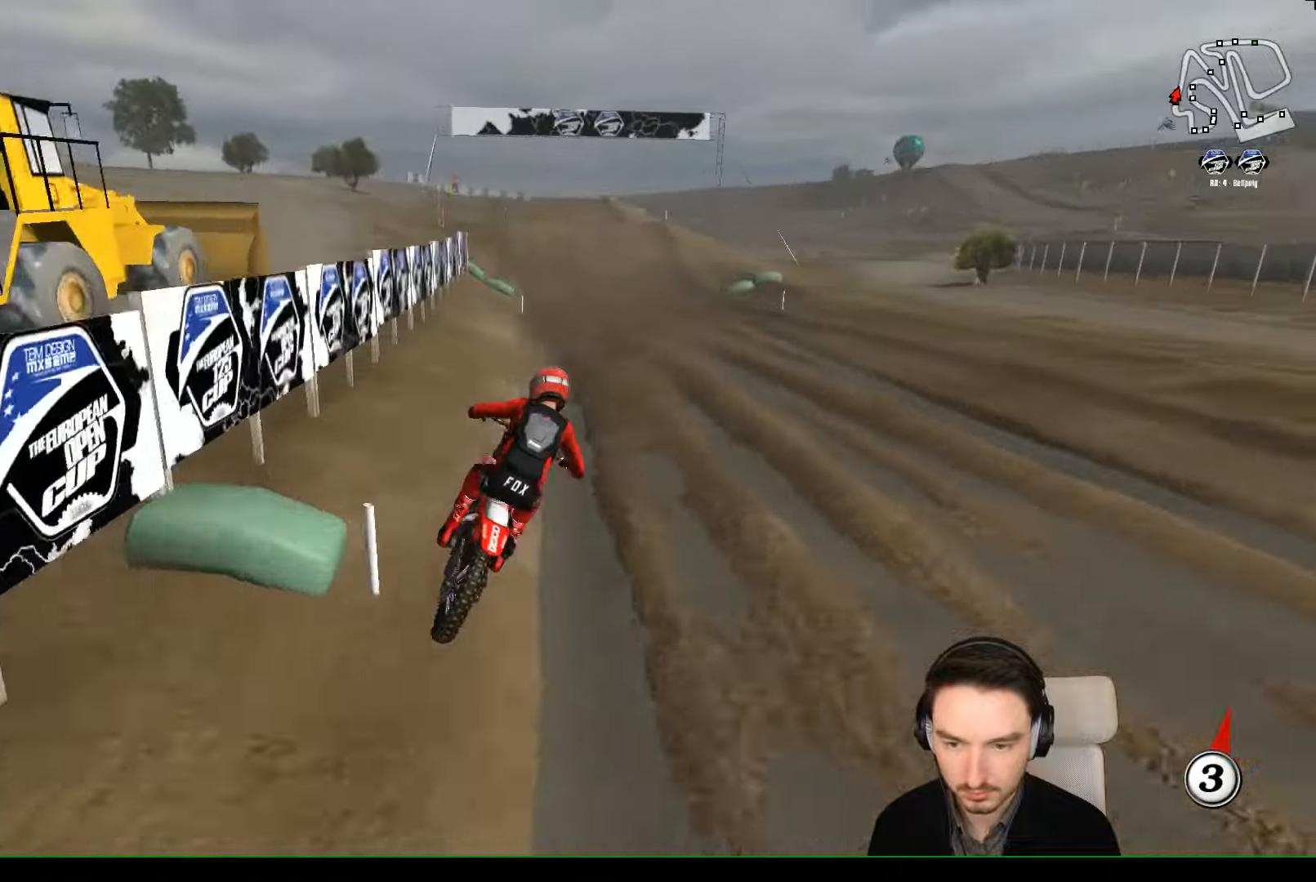
Gameplay with a controller (Xbox layout); each line is a JSON object with the inputs held at the frame after it. "events" lists button and stick changes between this image and that frame as [ms after this image, input, new state], when the widget could be followed in between. Not read: L1 L3 R3 right_stick.
{"buttons": ["R2"], "left_stick": "down-left", "events": []}
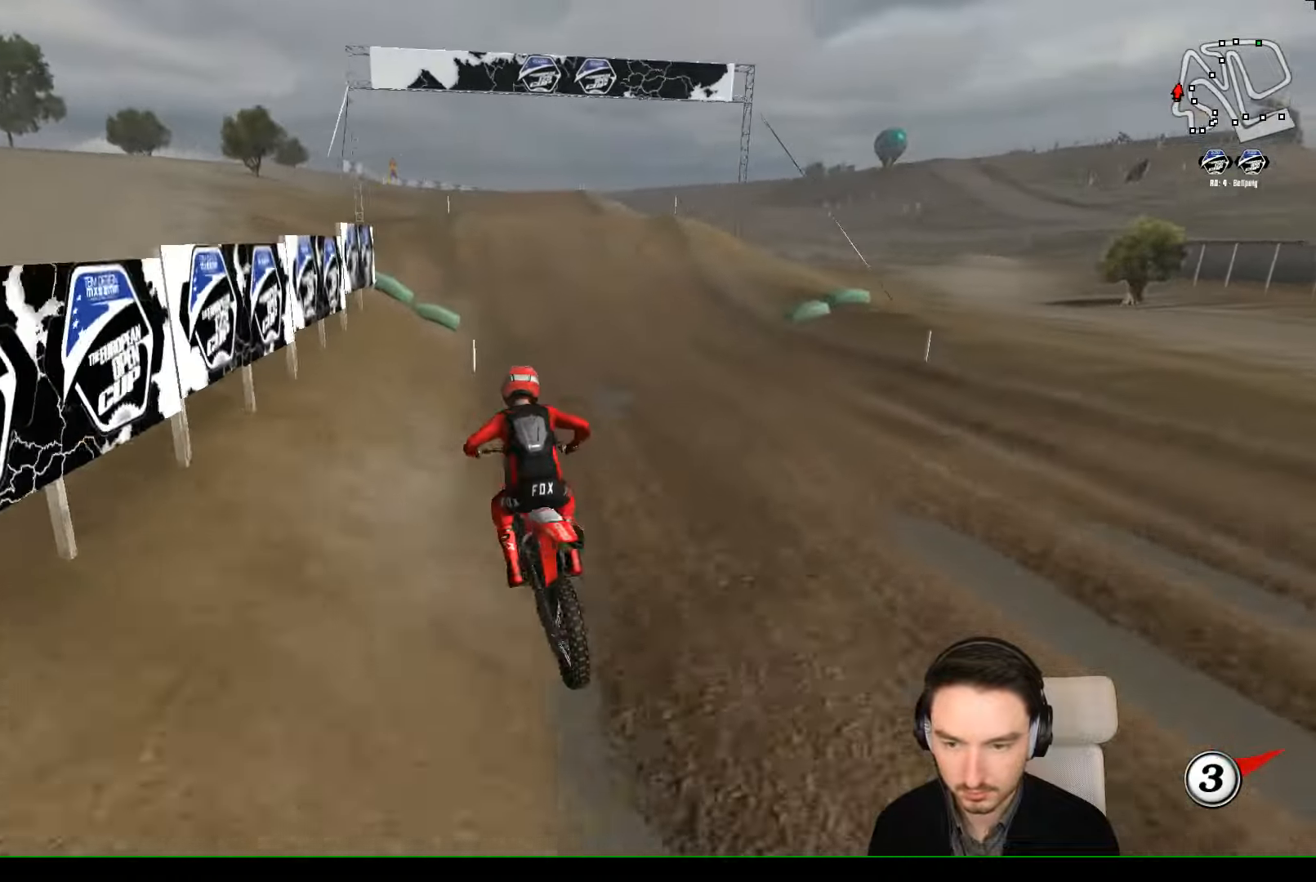
{"buttons": [], "left_stick": "down-left", "events": [[34, "left_stick", "center"], [334, "R2", "up"], [400, "left_stick", "down-left"]]}
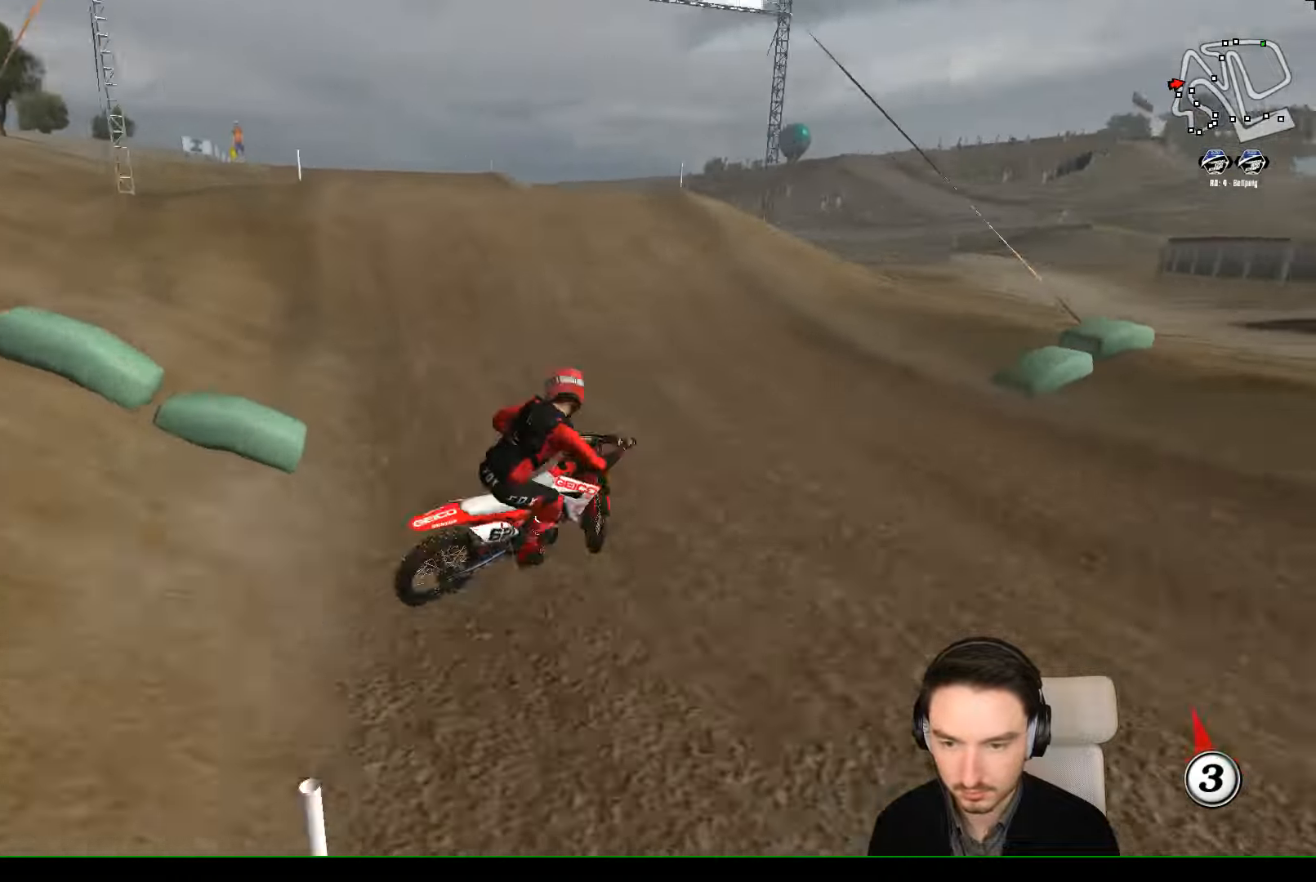
{"buttons": ["A"], "left_stick": "left", "events": [[434, "A", "down"], [434, "left_stick", "left"]]}
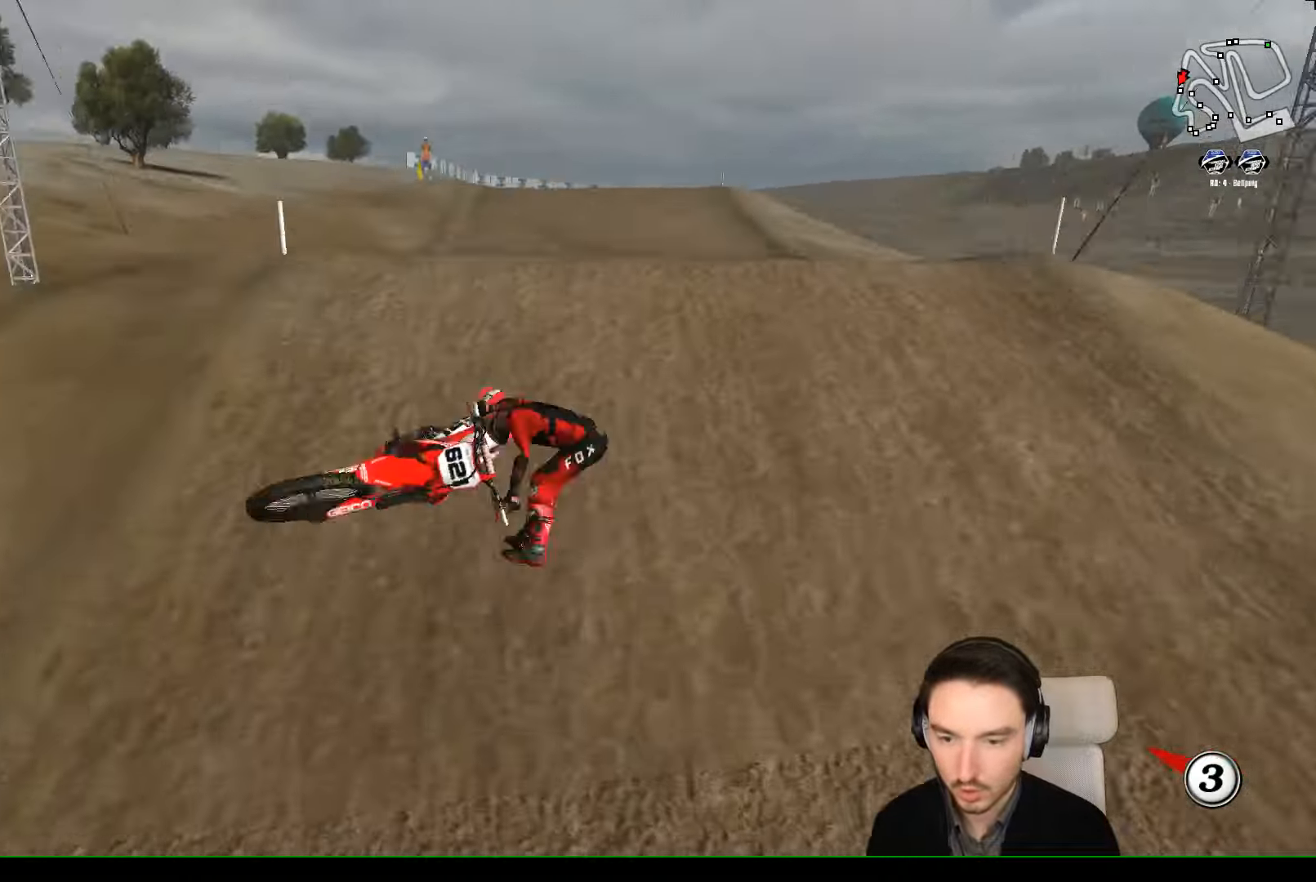
{"buttons": [], "left_stick": "center", "events": [[134, "A", "up"], [200, "left_stick", "center"], [334, "X", "down"], [434, "X", "up"]]}
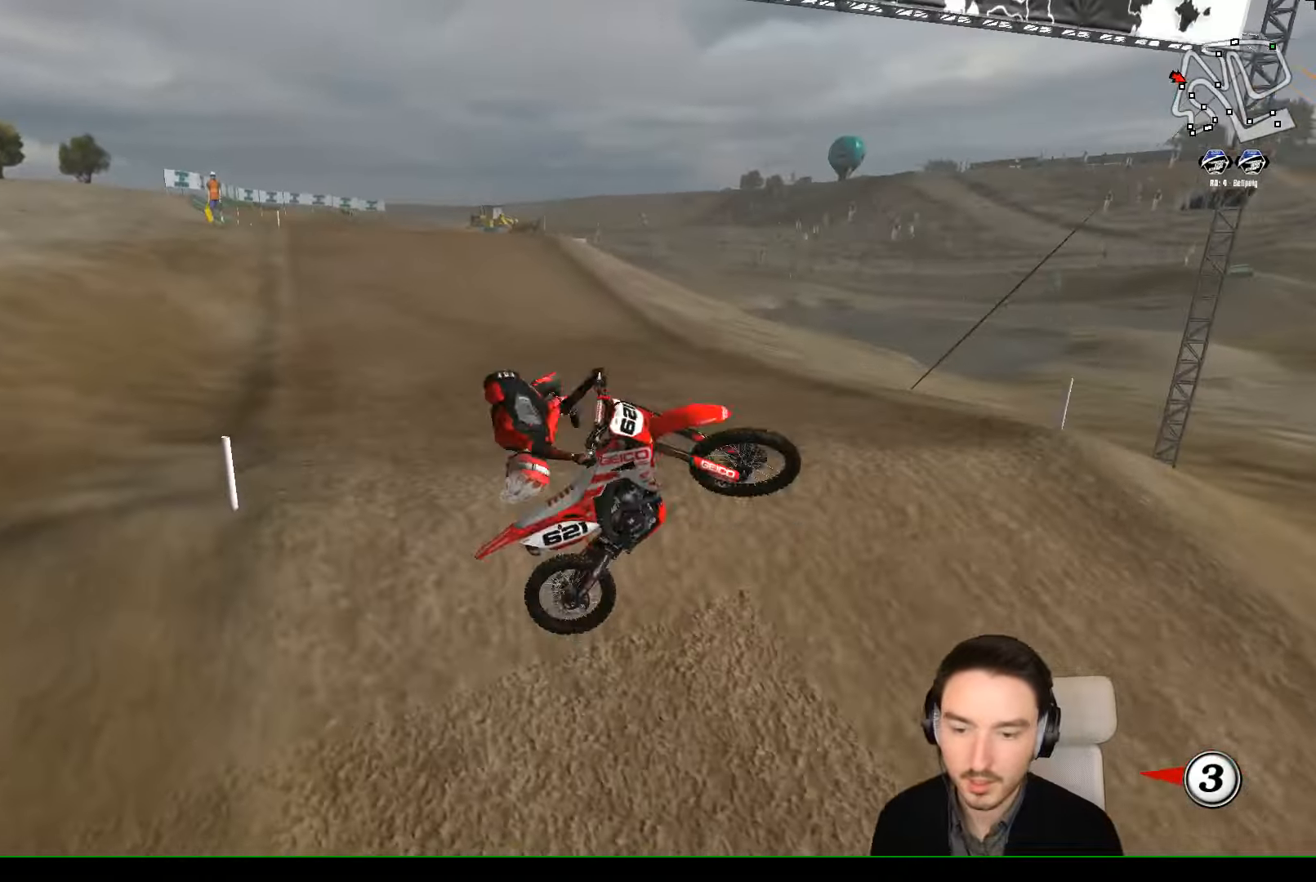
{"buttons": [], "left_stick": "center", "events": [[100, "X", "down"], [200, "X", "up"], [334, "A", "down"], [334, "X", "down"], [400, "A", "up"], [434, "X", "up"]]}
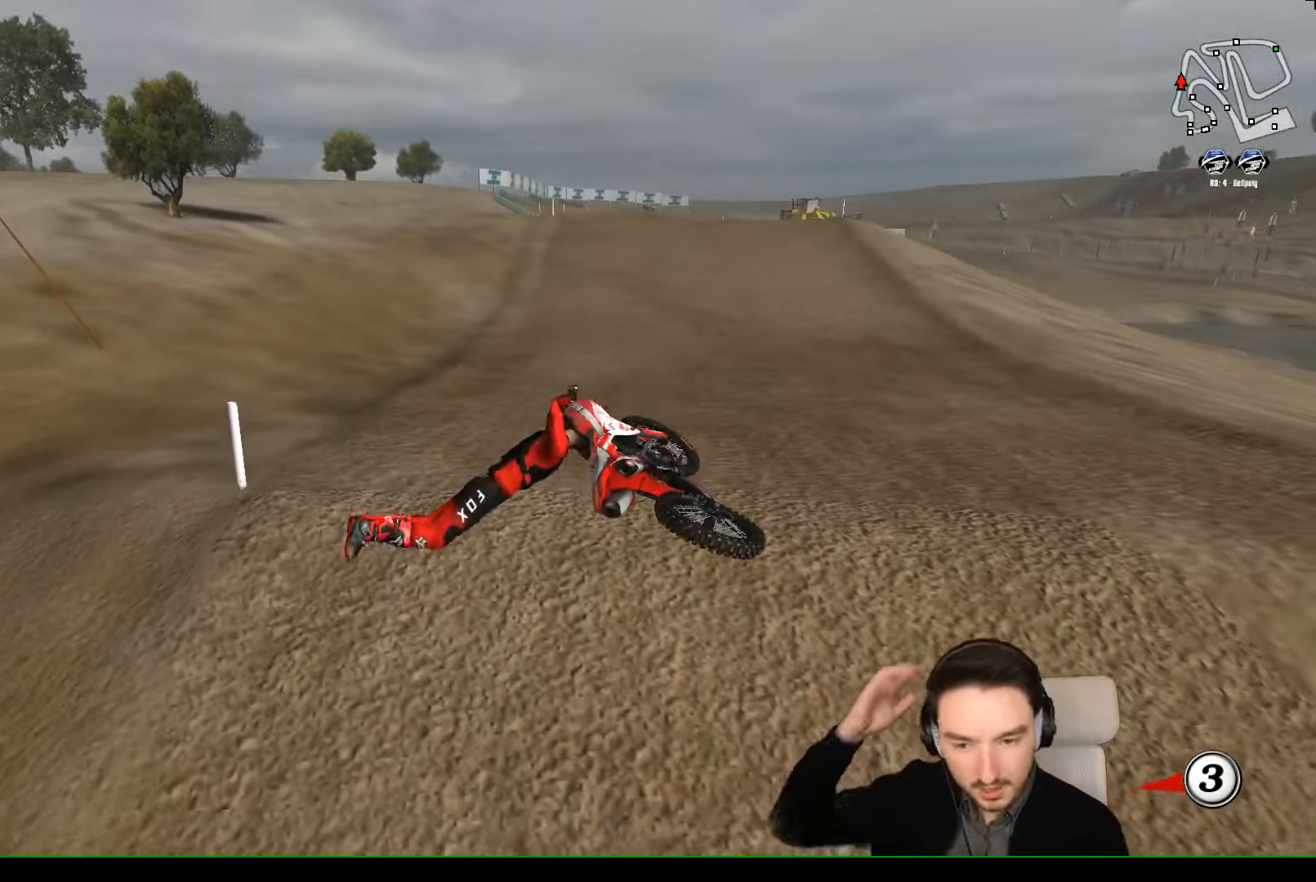
{"buttons": [], "left_stick": "center", "events": []}
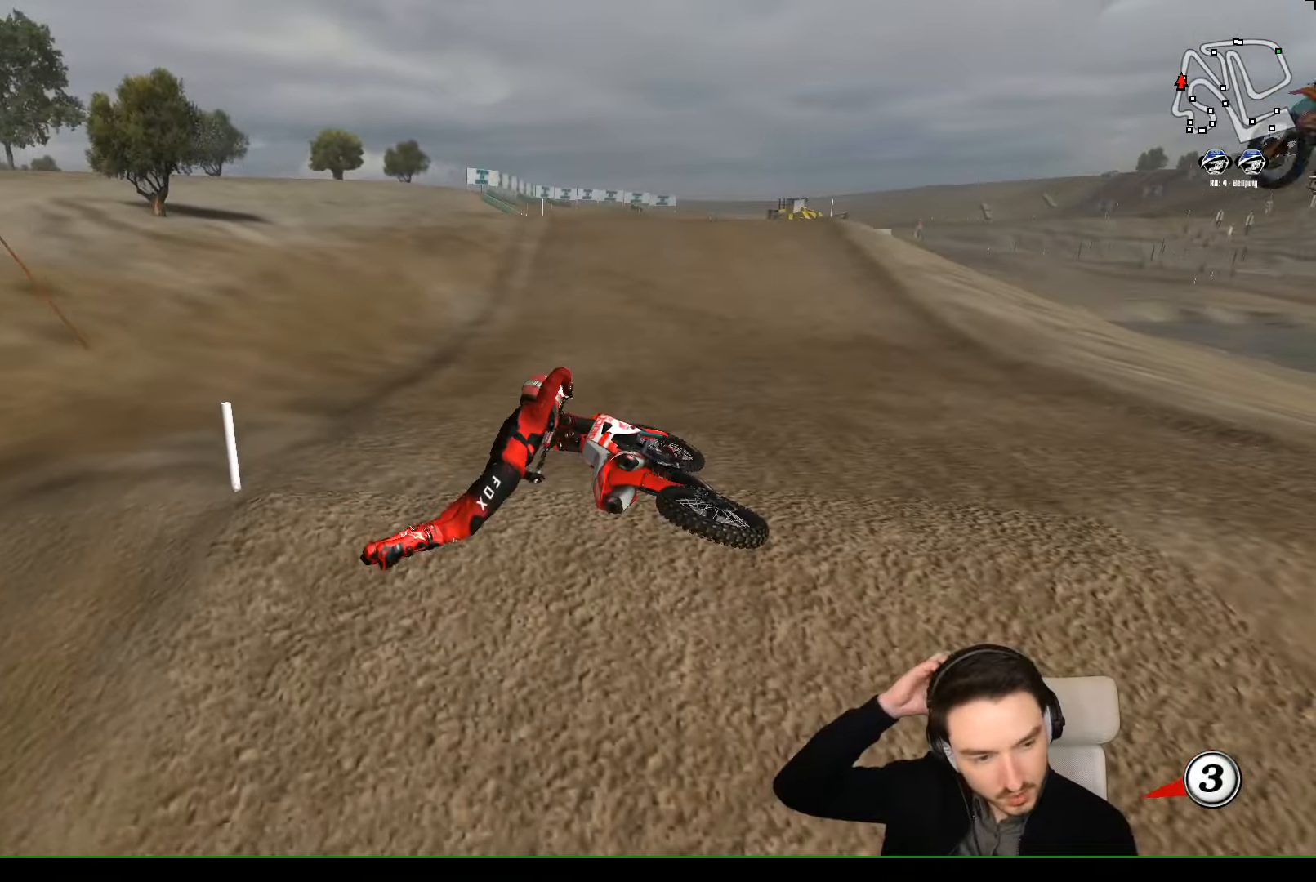
{"buttons": [], "left_stick": "center", "events": []}
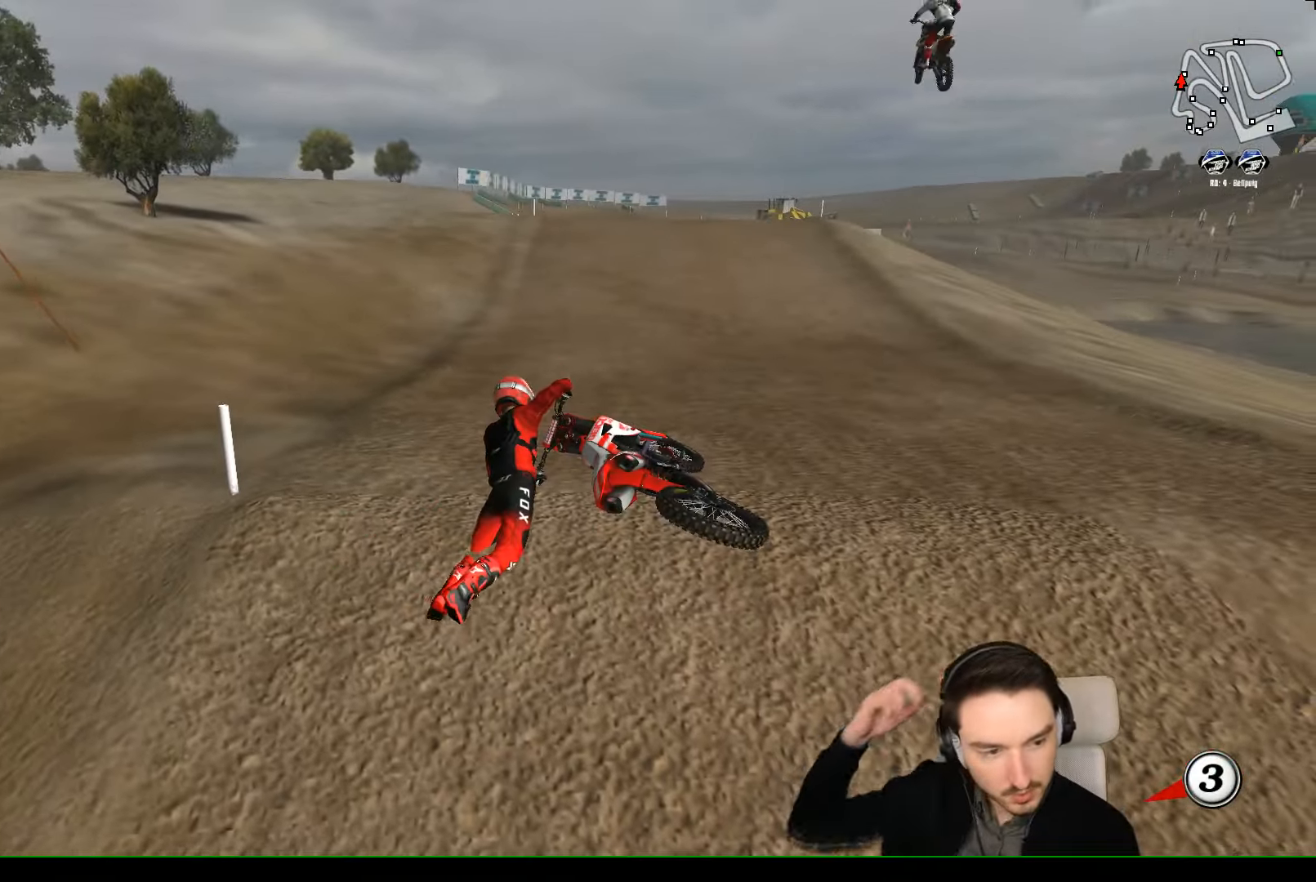
{"buttons": [], "left_stick": "center", "events": []}
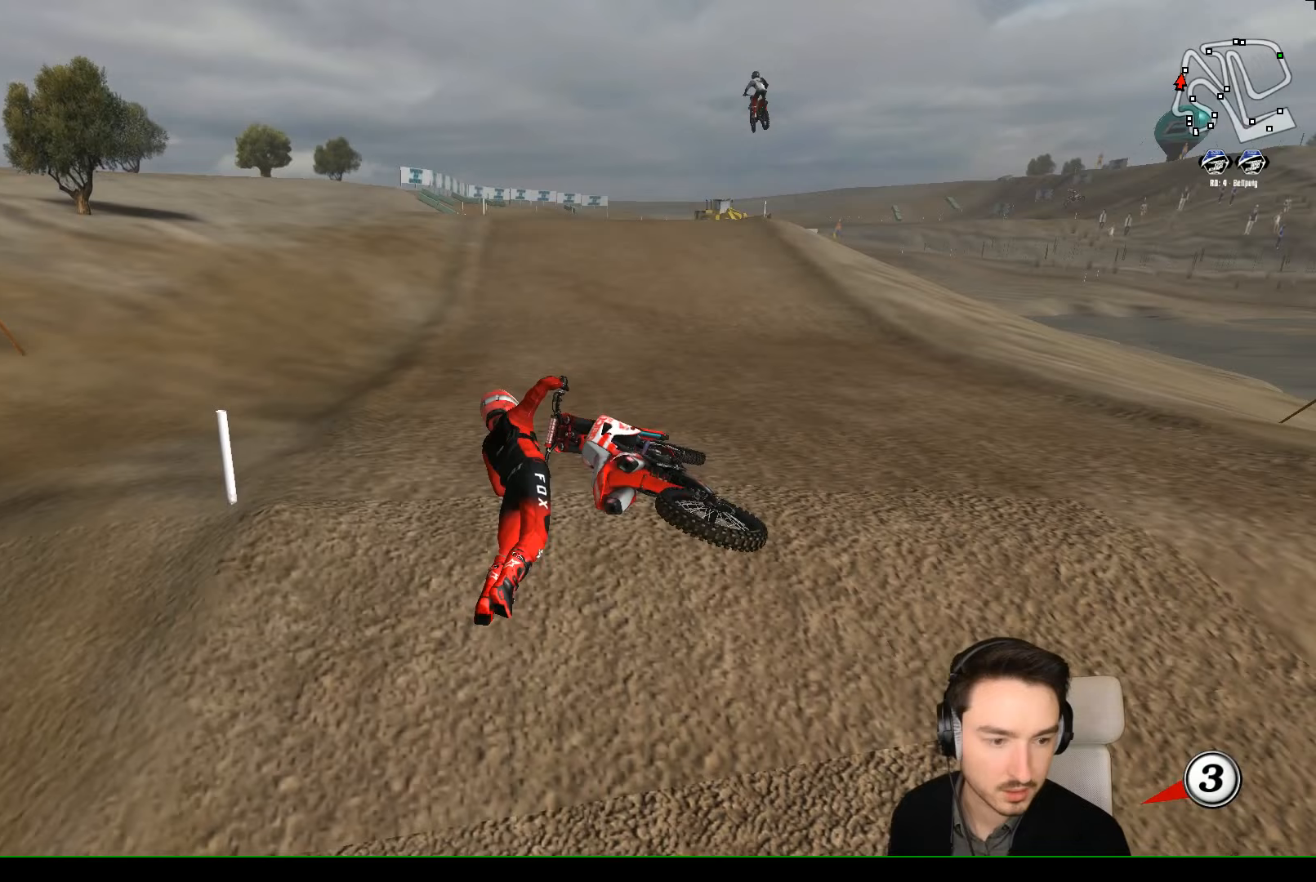
{"buttons": [], "left_stick": "center", "events": []}
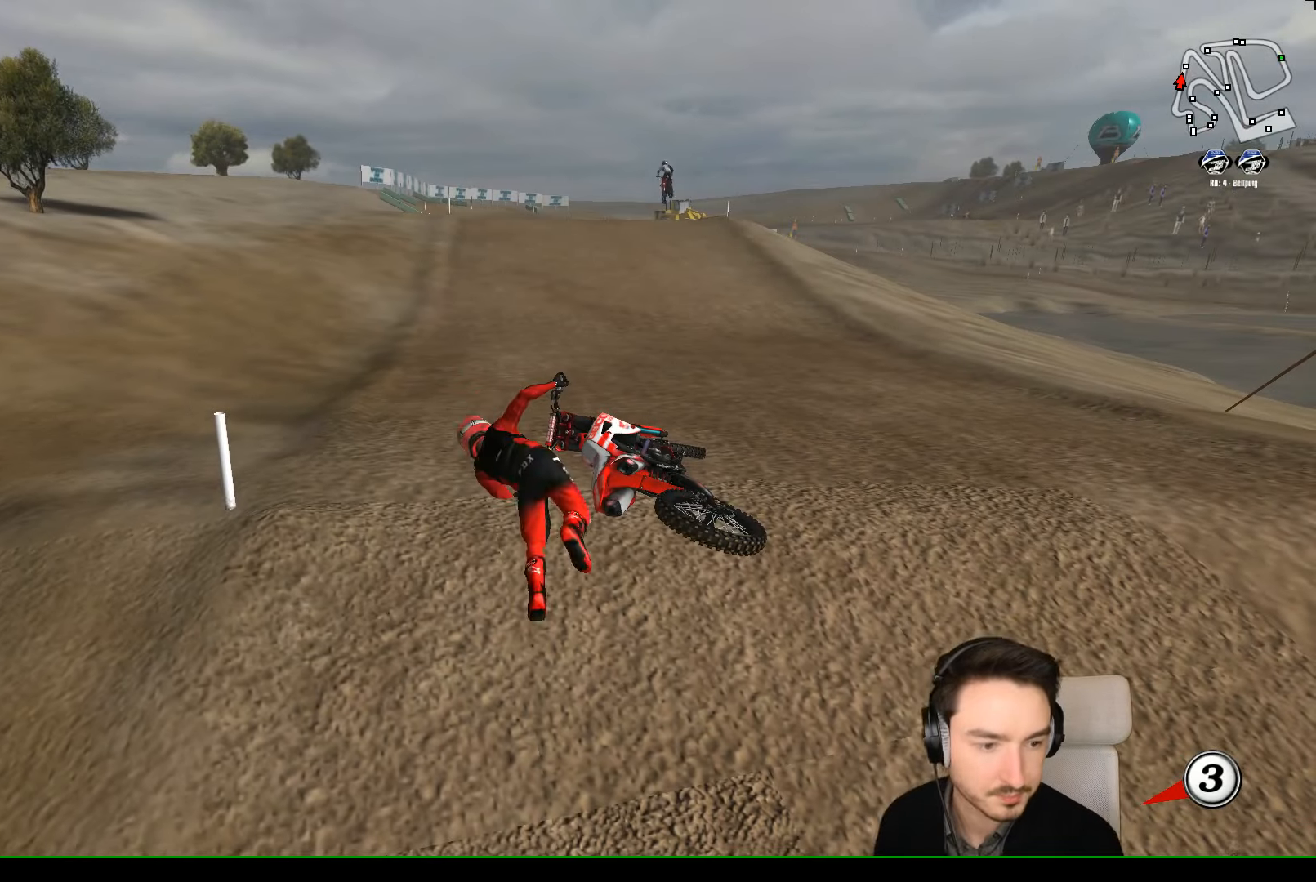
{"buttons": ["X", "Y"], "left_stick": "right", "events": [[100, "X", "down"], [100, "Y", "down"], [100, "left_stick", "right"], [367, "X", "up"], [400, "X", "down"]]}
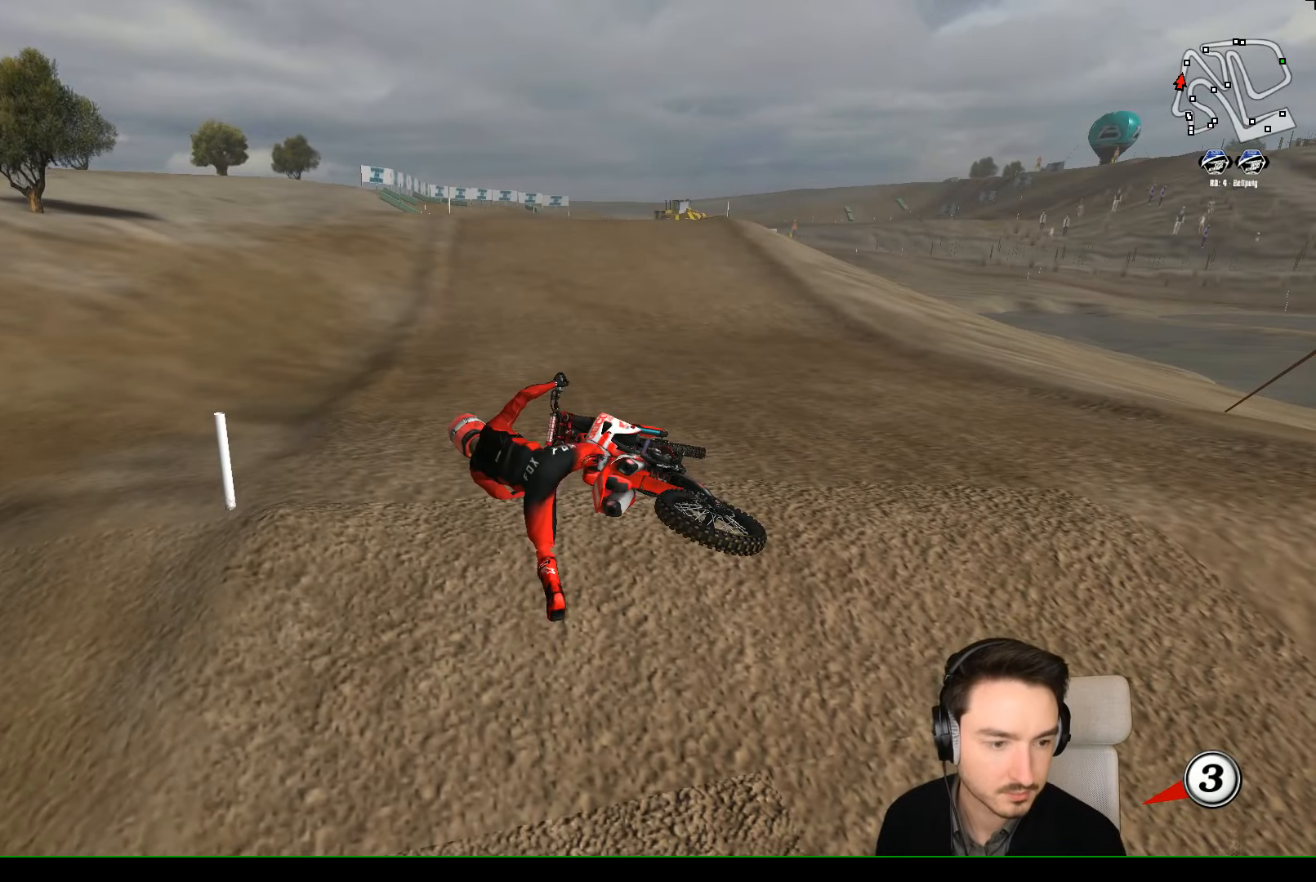
{"buttons": ["X", "Y"], "left_stick": "right", "events": []}
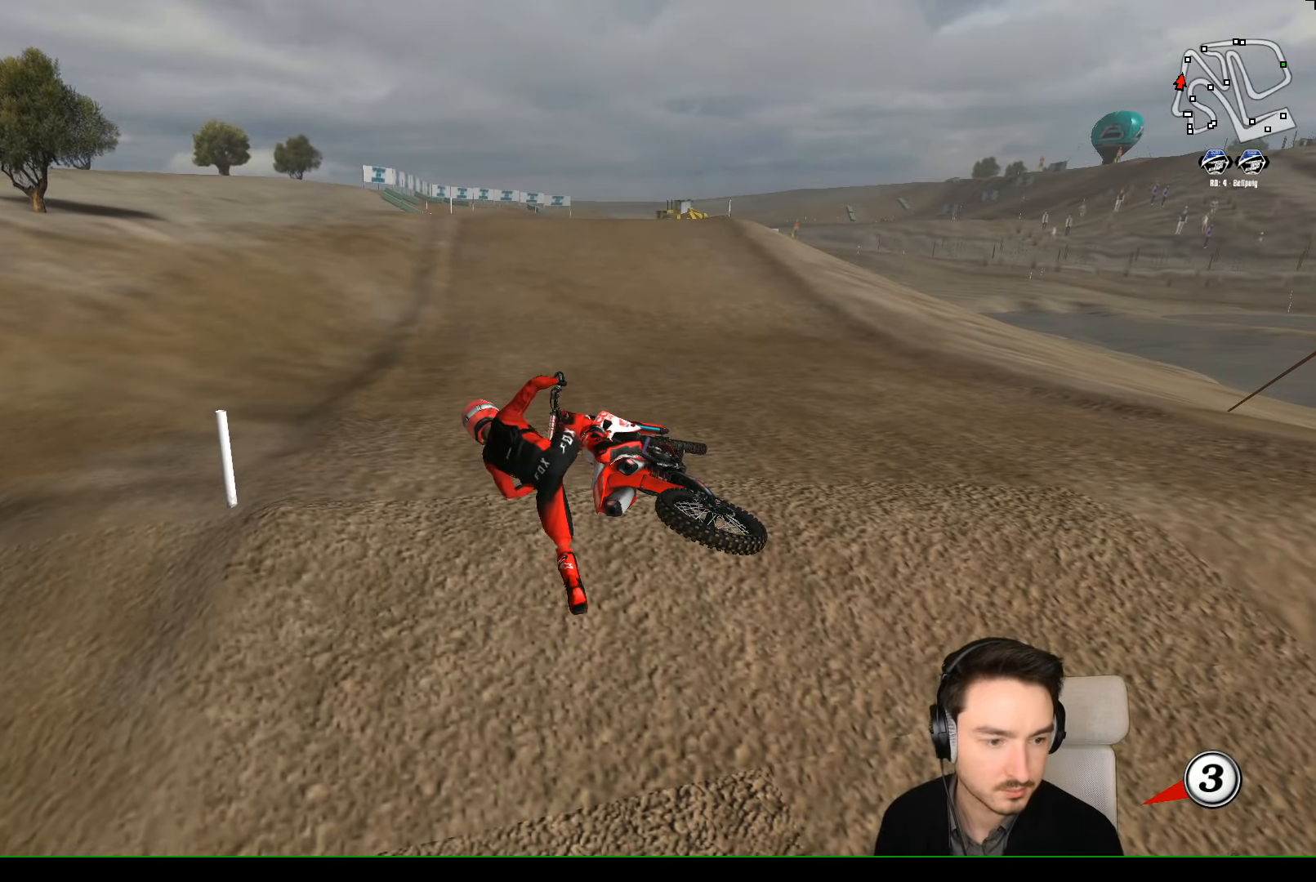
{"buttons": ["X", "Y"], "left_stick": "right", "events": [[167, "X", "up"], [367, "X", "down"]]}
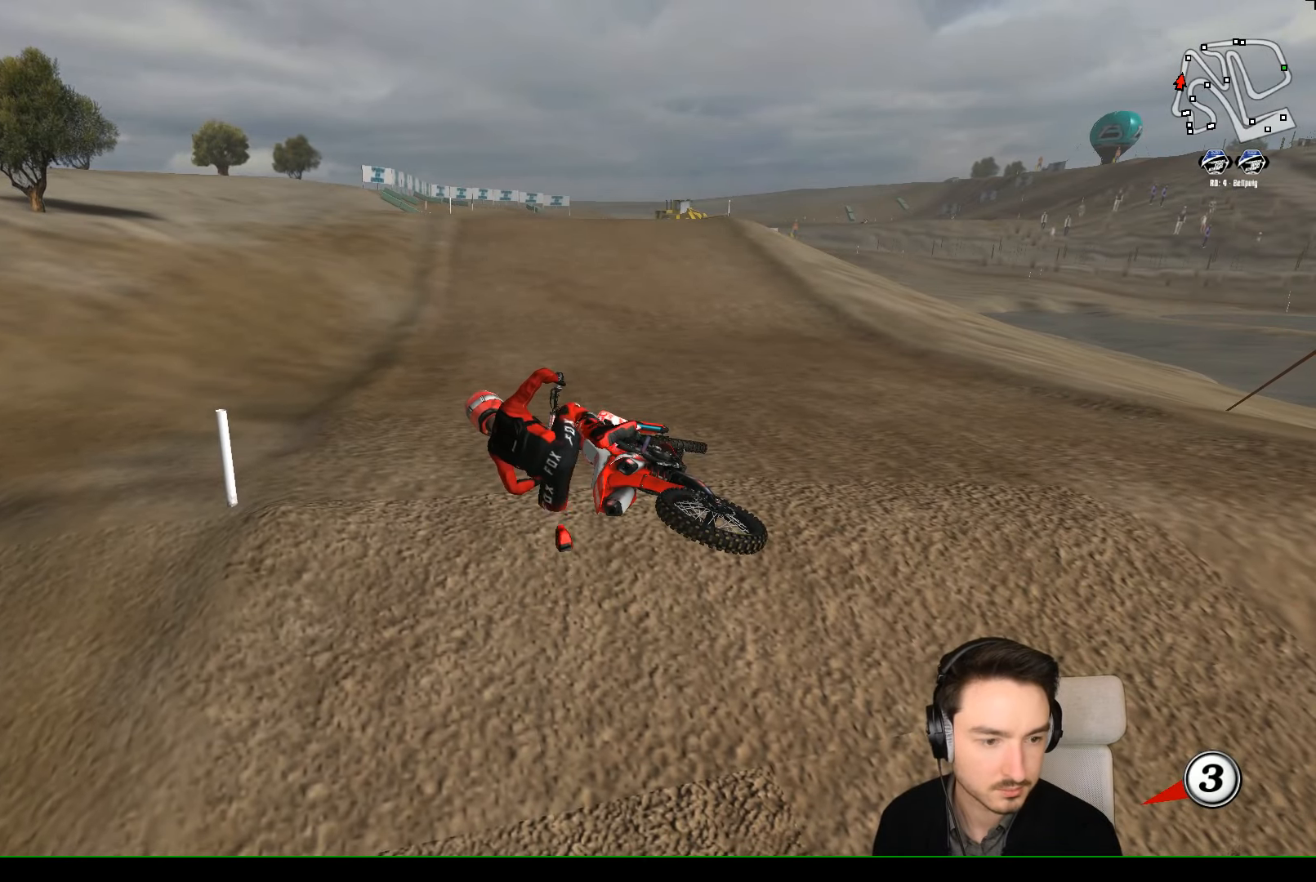
{"buttons": ["Y"], "left_stick": "right", "events": [[67, "X", "up"]]}
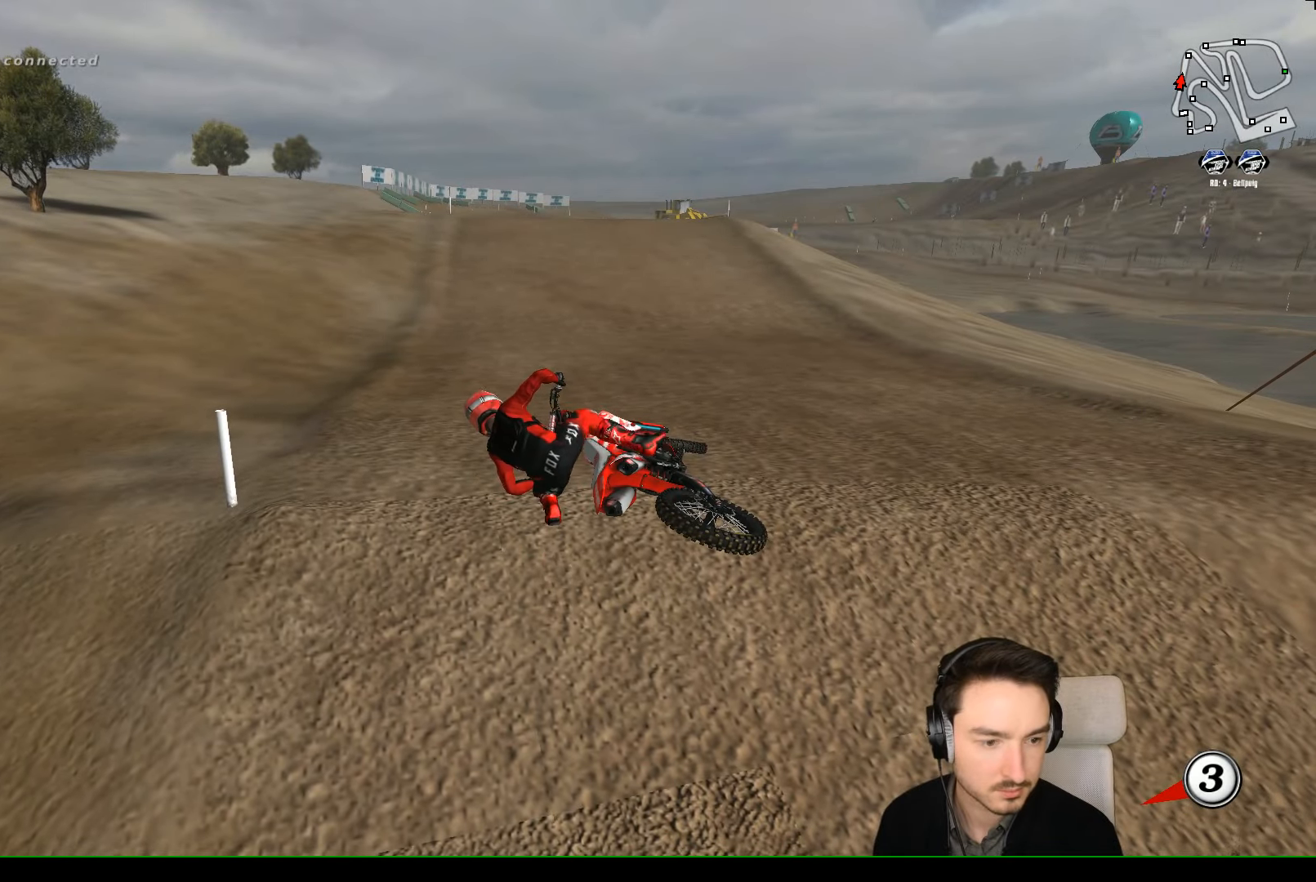
{"buttons": ["R2"], "left_stick": "up", "events": [[267, "X", "down"], [467, "R2", "down"], [500, "X", "up"], [500, "Y", "up"], [500, "left_stick", "up"]]}
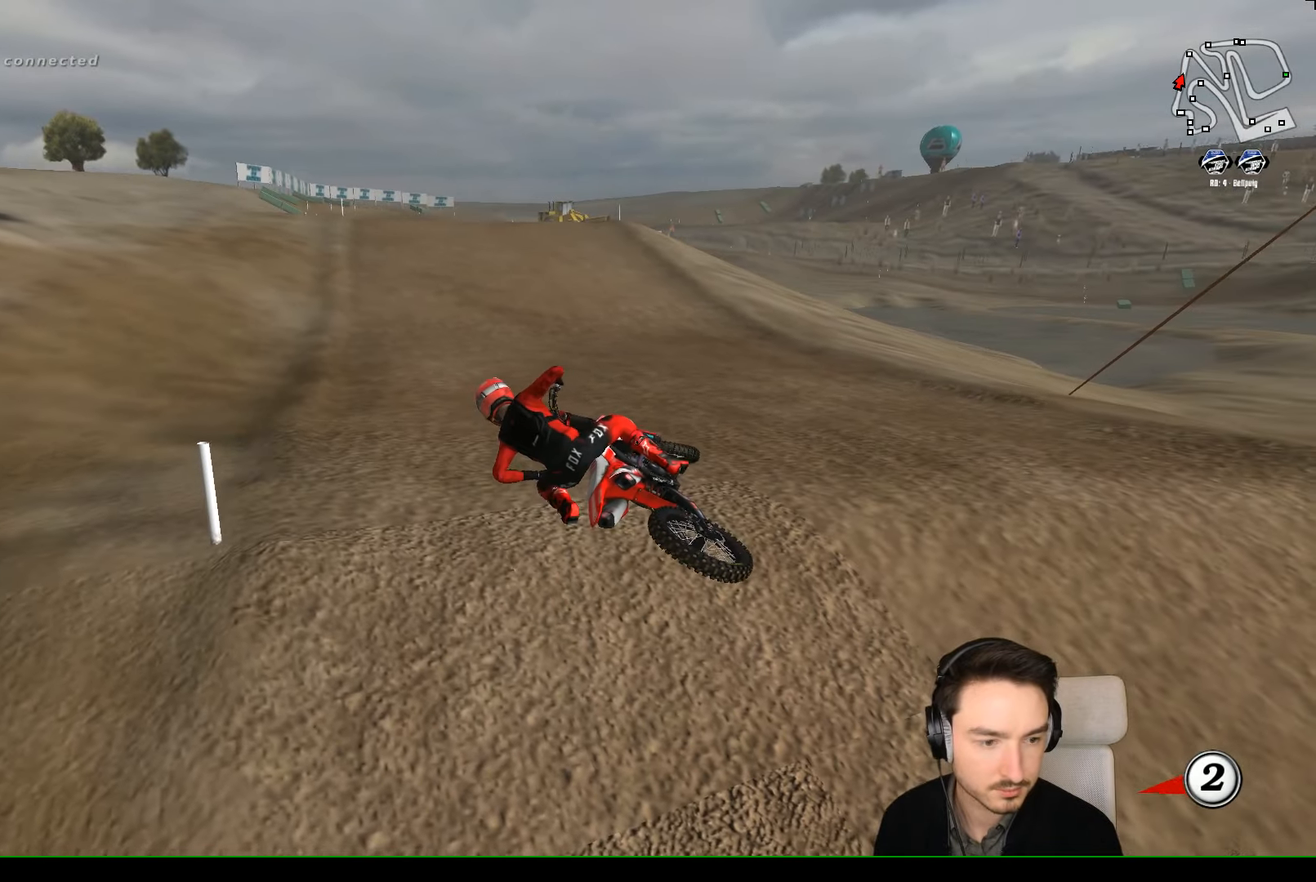
{"buttons": ["R2"], "left_stick": "center", "events": [[67, "left_stick", "center"]]}
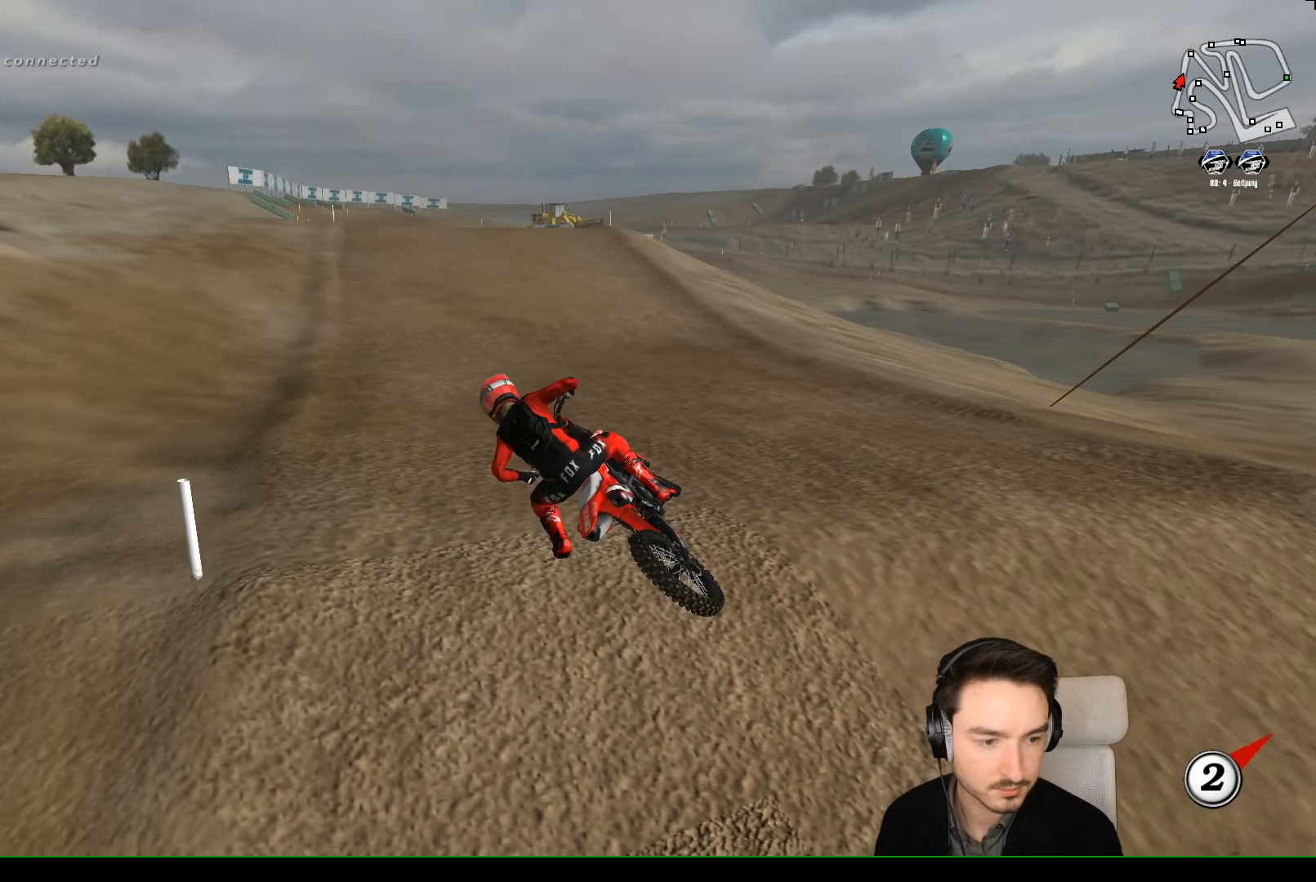
{"buttons": ["R2"], "left_stick": "center", "events": []}
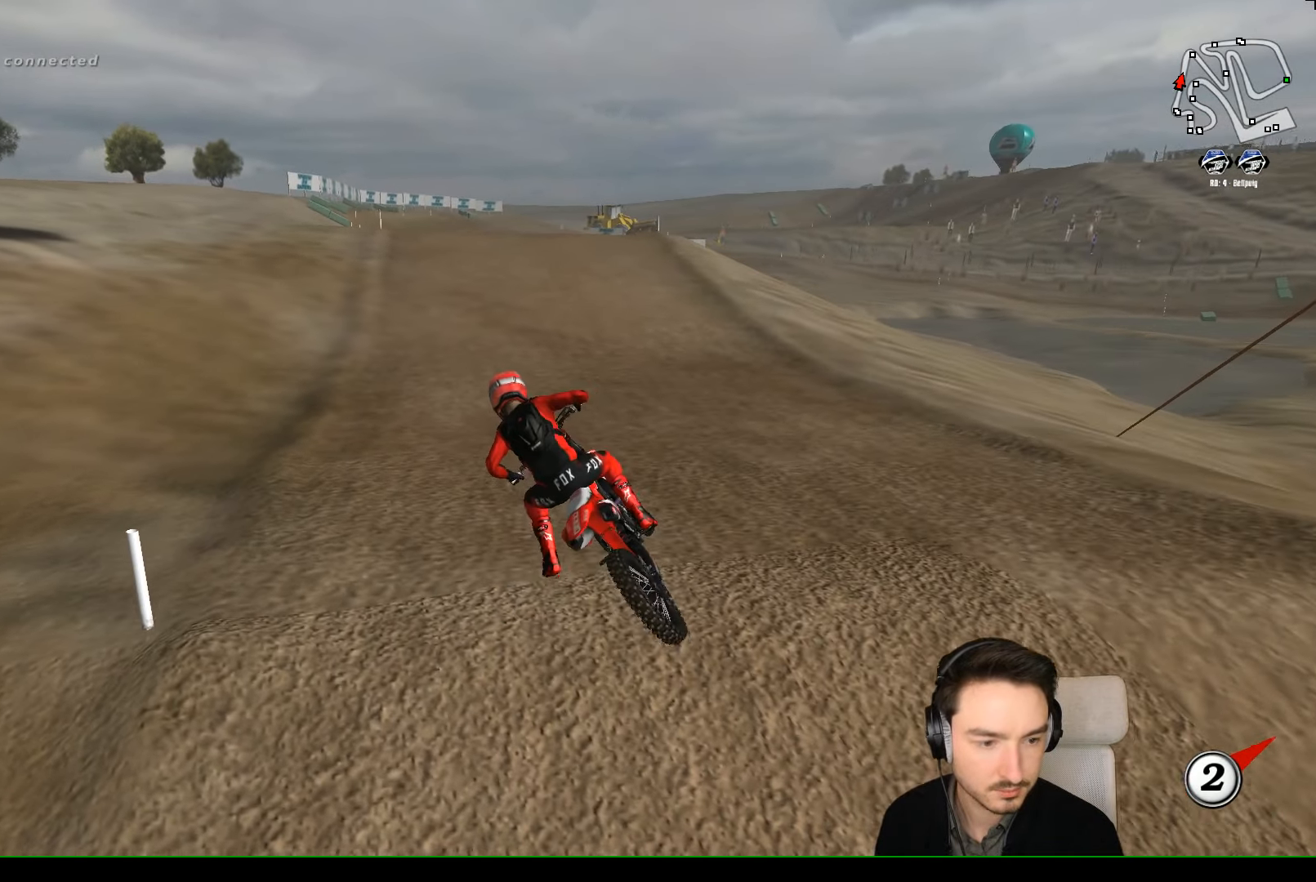
{"buttons": ["R2"], "left_stick": "up-right", "events": [[67, "left_stick", "up-right"]]}
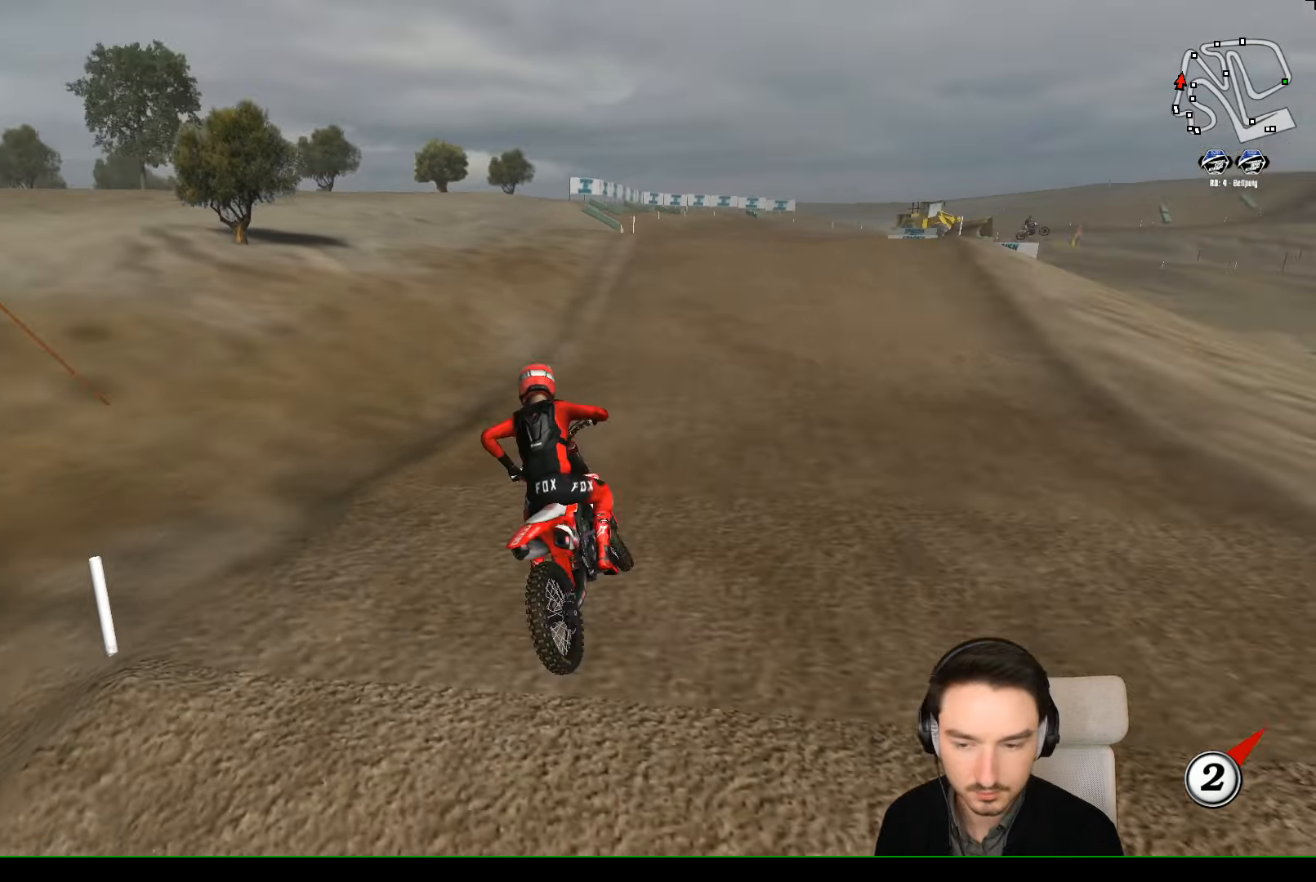
{"buttons": ["R2"], "left_stick": "center", "events": [[167, "B", "down"], [267, "B", "up"], [467, "left_stick", "center"]]}
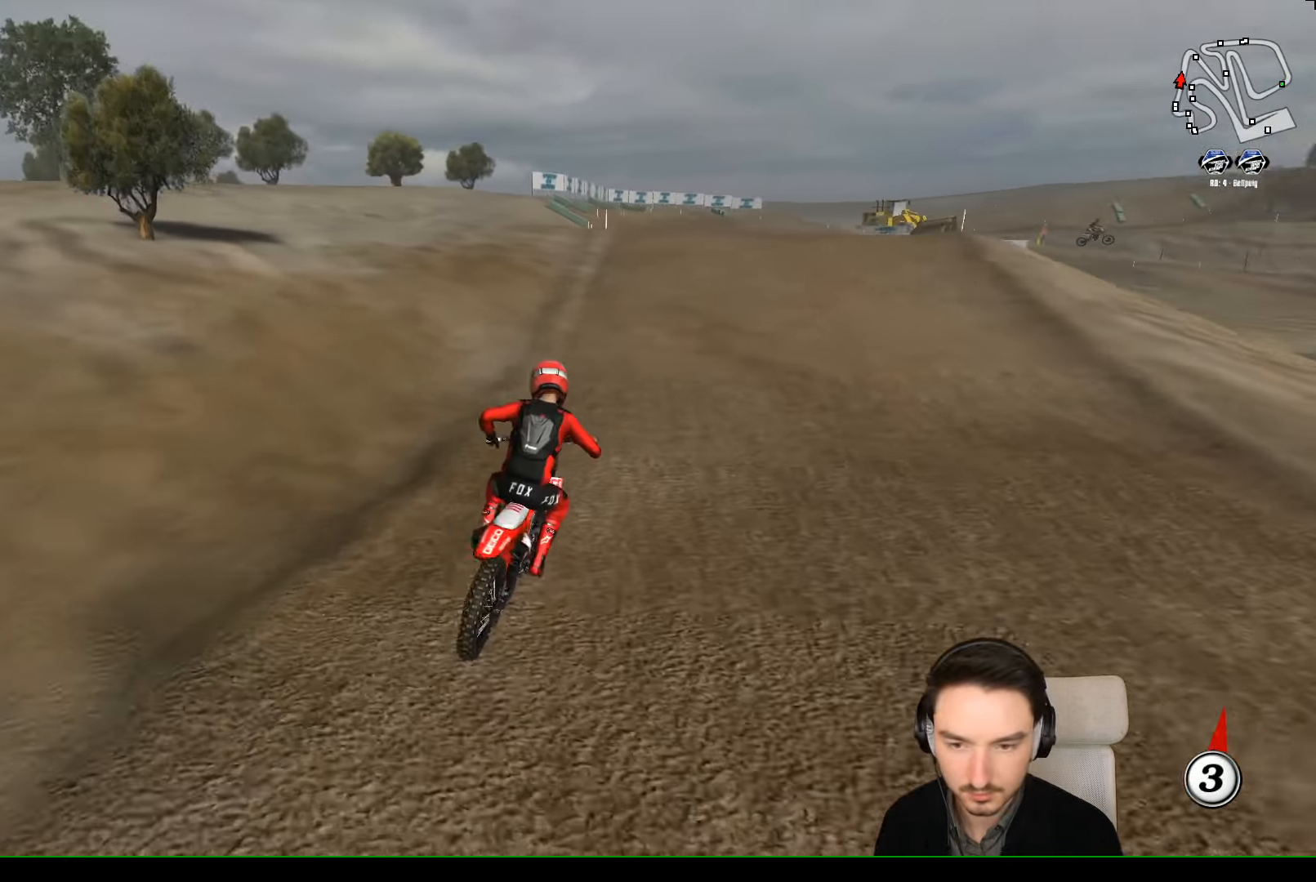
{"buttons": ["R2"], "left_stick": "left", "events": [[366, "left_stick", "left"]]}
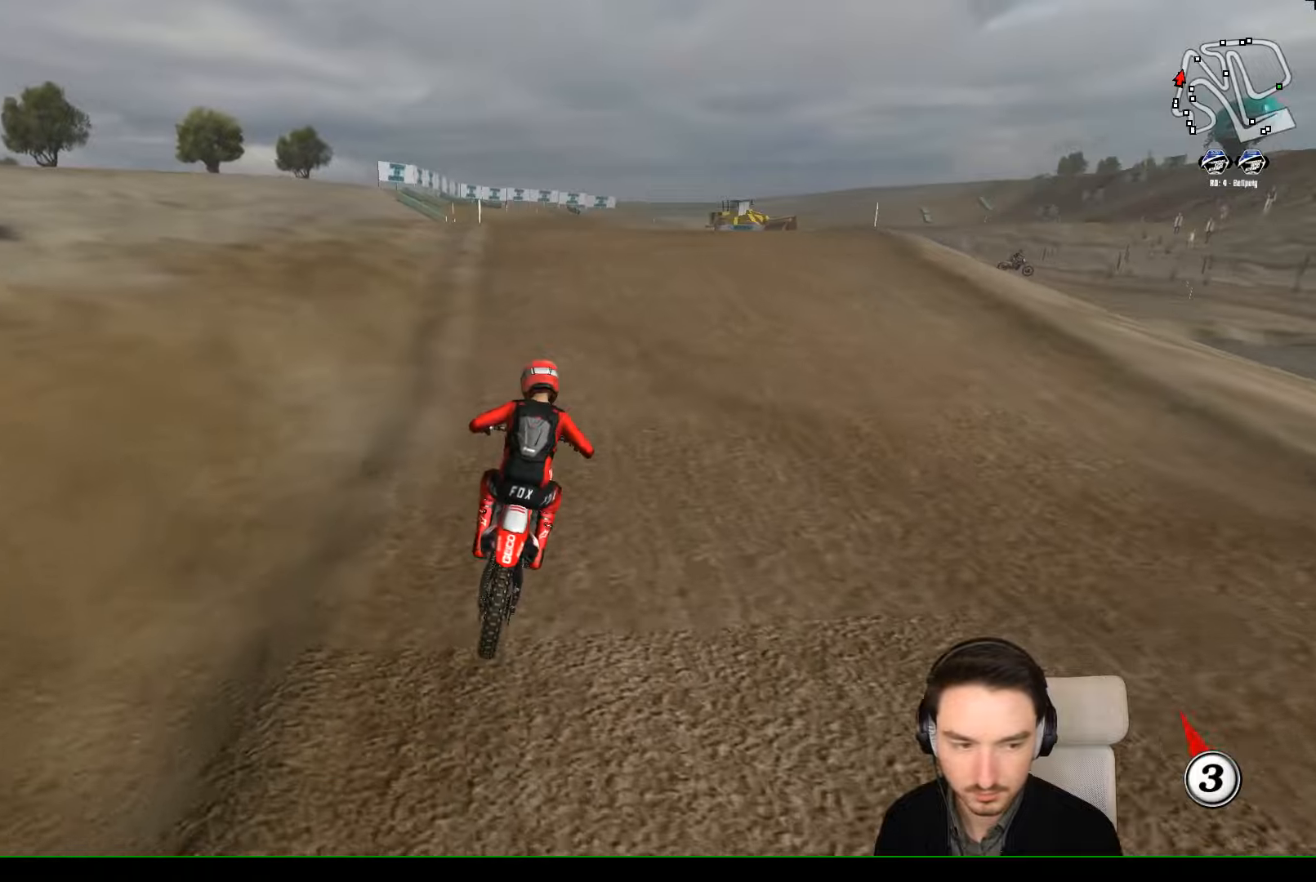
{"buttons": ["R2"], "left_stick": "center", "events": [[33, "left_stick", "center"]]}
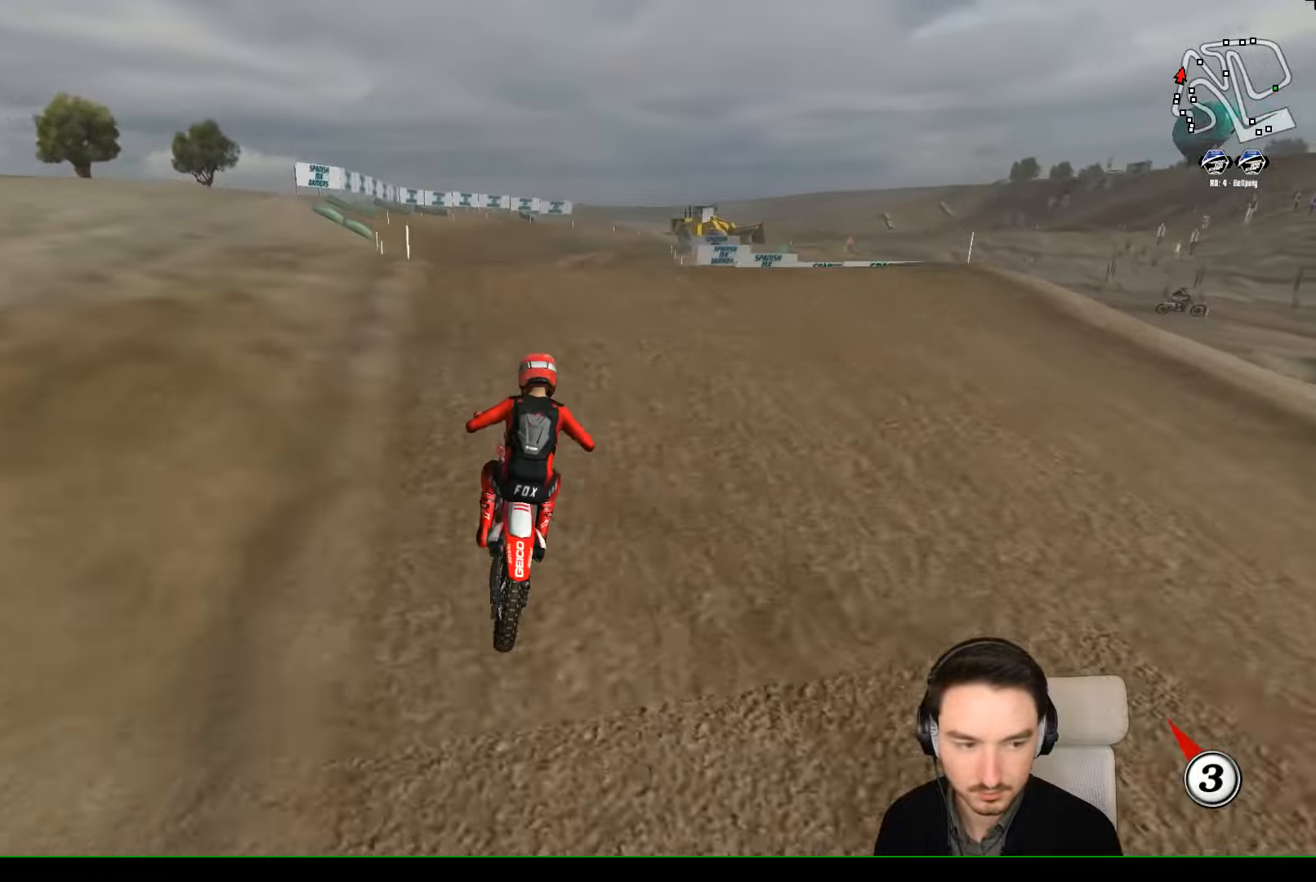
{"buttons": ["R2"], "left_stick": "center", "events": []}
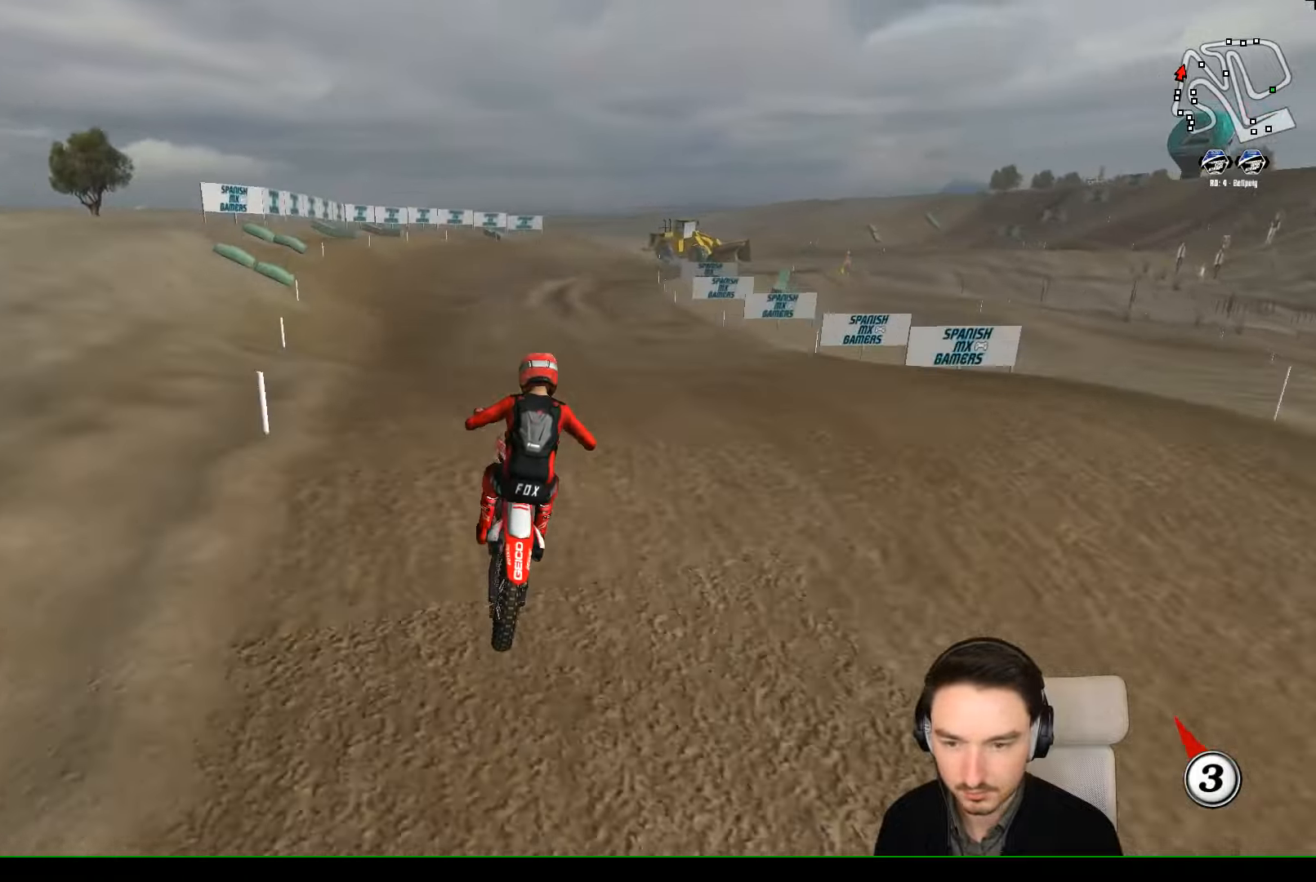
{"buttons": [], "left_stick": "down-right", "events": [[200, "left_stick", "down-right"], [500, "R2", "up"]]}
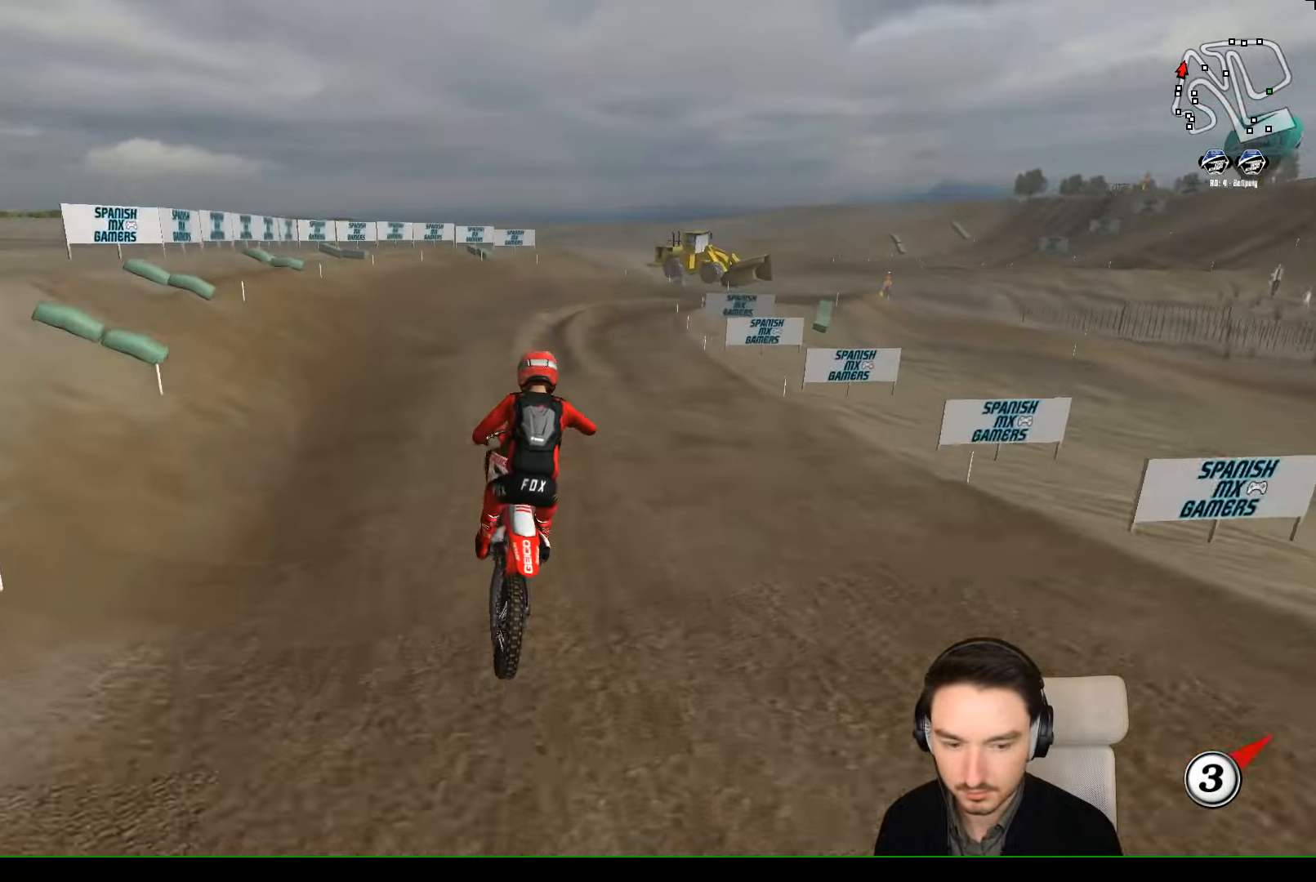
{"buttons": [], "left_stick": "left", "events": [[233, "left_stick", "center"], [300, "left_stick", "left"], [366, "X", "down"], [500, "X", "up"]]}
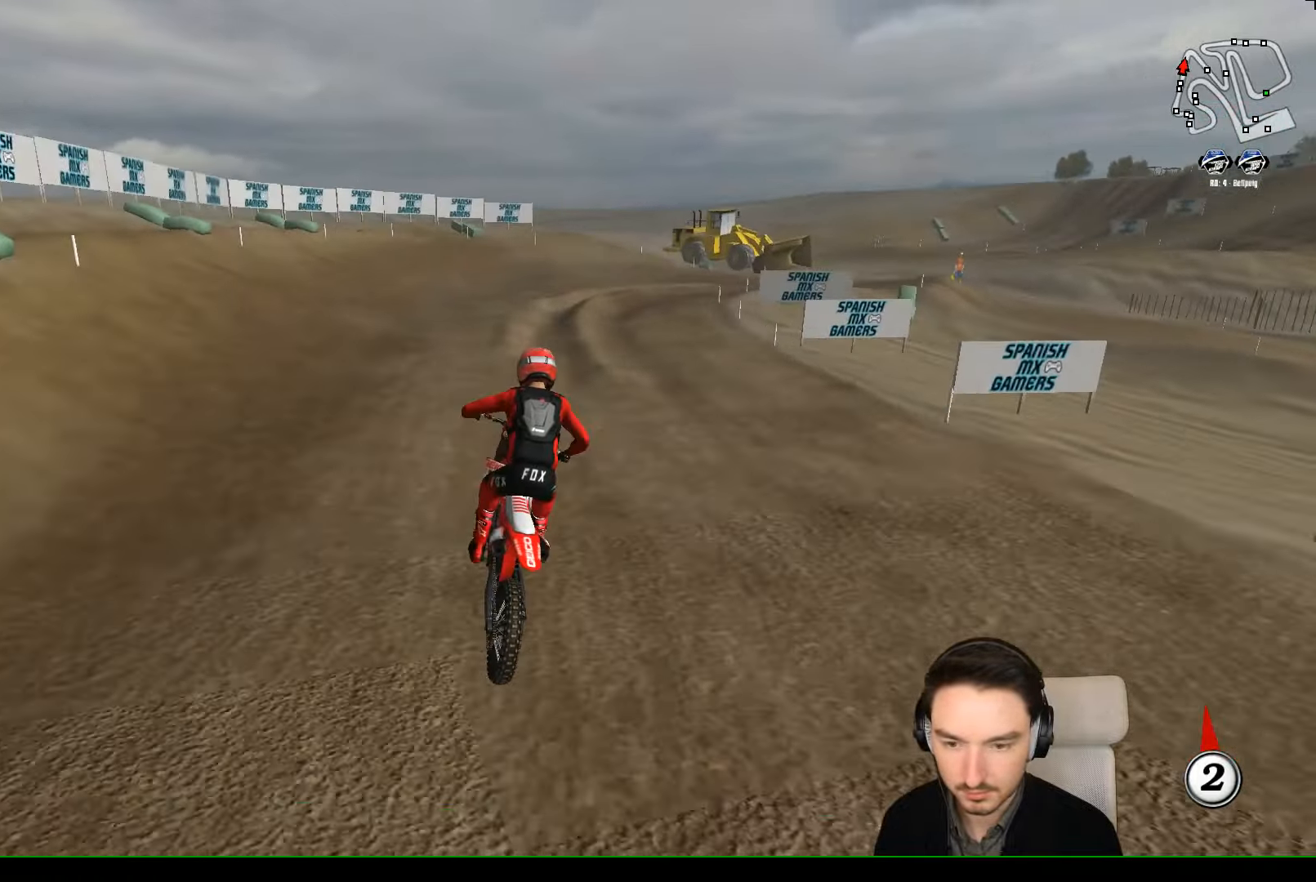
{"buttons": [], "left_stick": "center", "events": [[100, "R2", "down"], [100, "left_stick", "center"], [333, "R2", "up"]]}
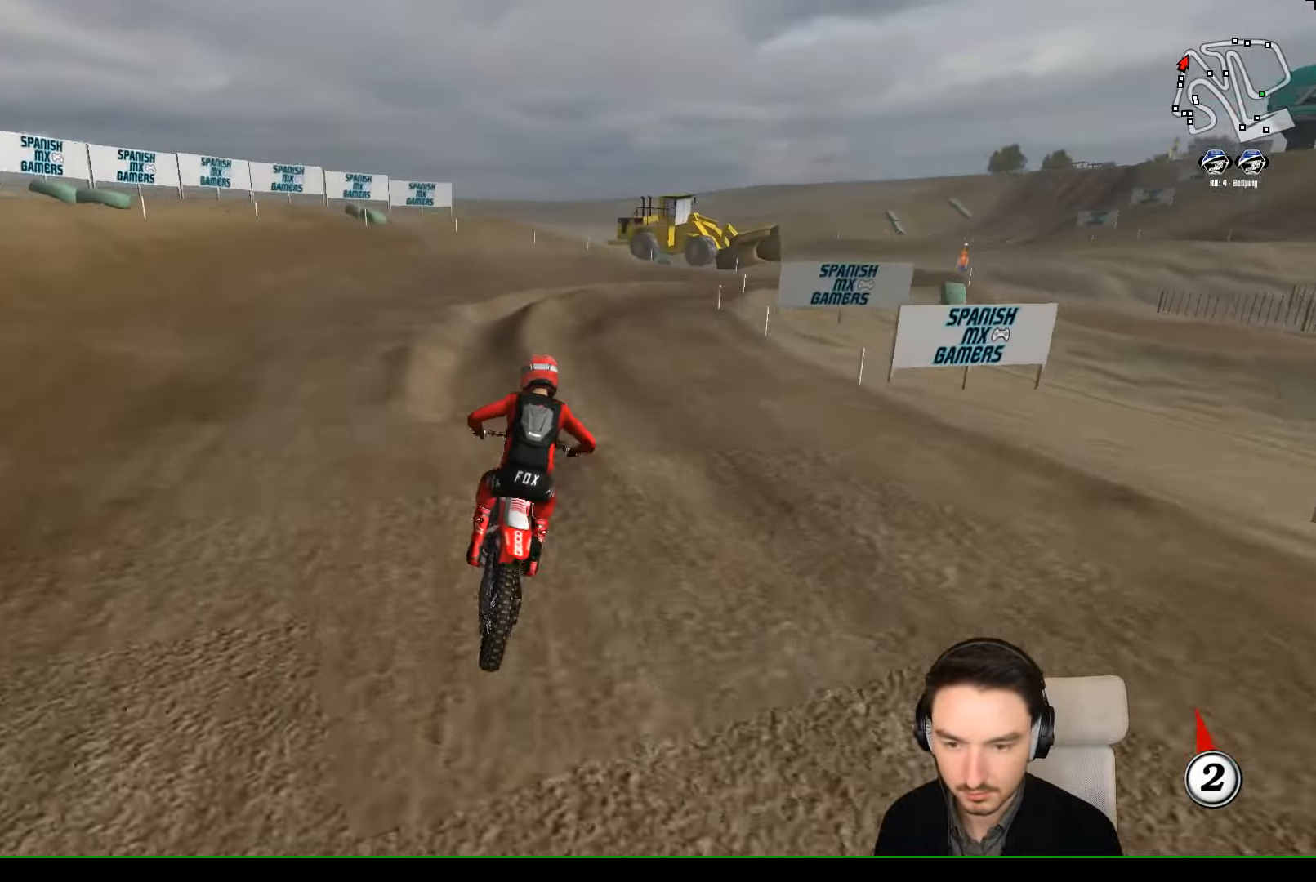
{"buttons": [], "left_stick": "down-right", "events": [[133, "left_stick", "right"], [300, "left_stick", "center"], [400, "left_stick", "down"], [500, "left_stick", "down-right"]]}
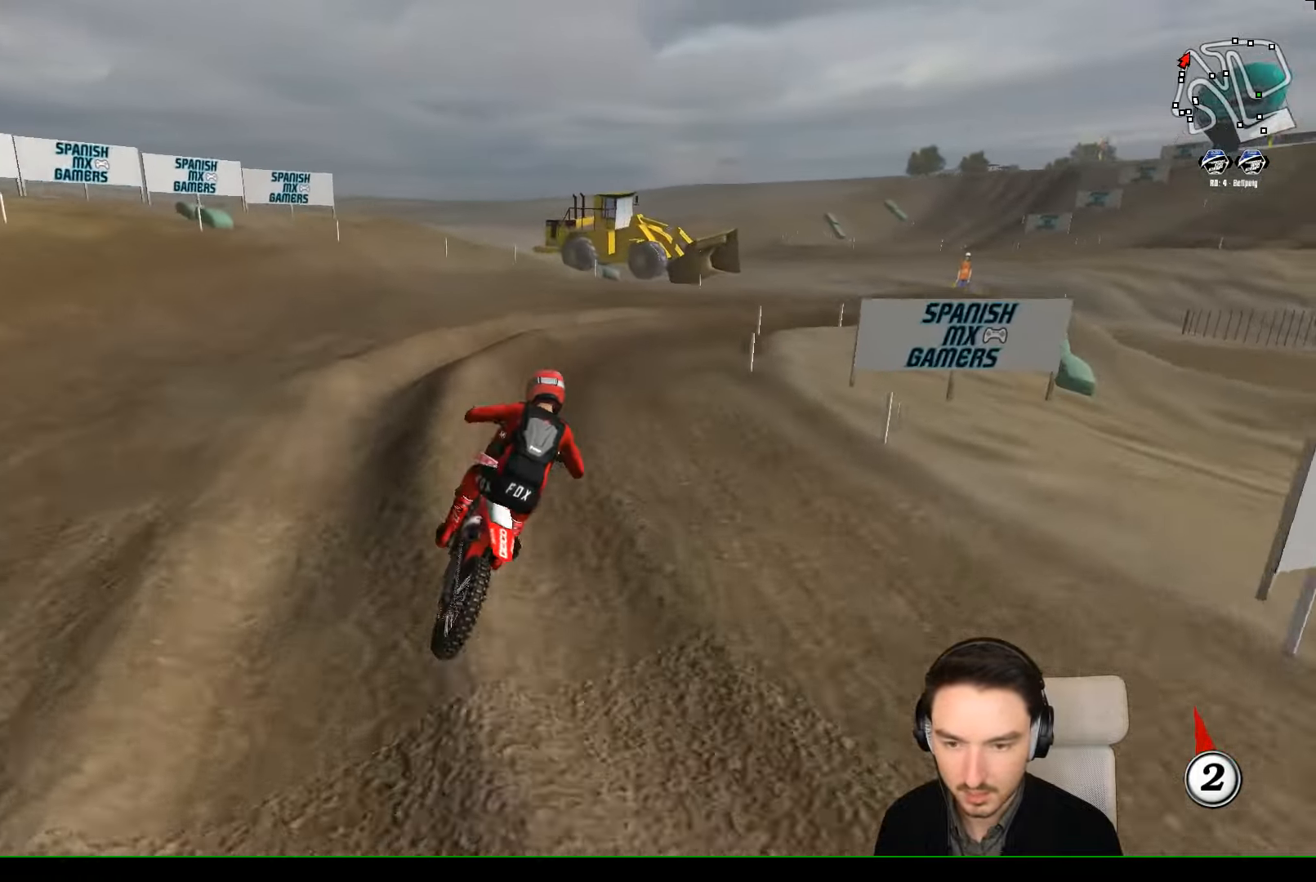
{"buttons": [], "left_stick": "right", "events": [[100, "R2", "down"], [200, "R2", "up"], [400, "X", "down"], [466, "X", "up"], [466, "left_stick", "right"]]}
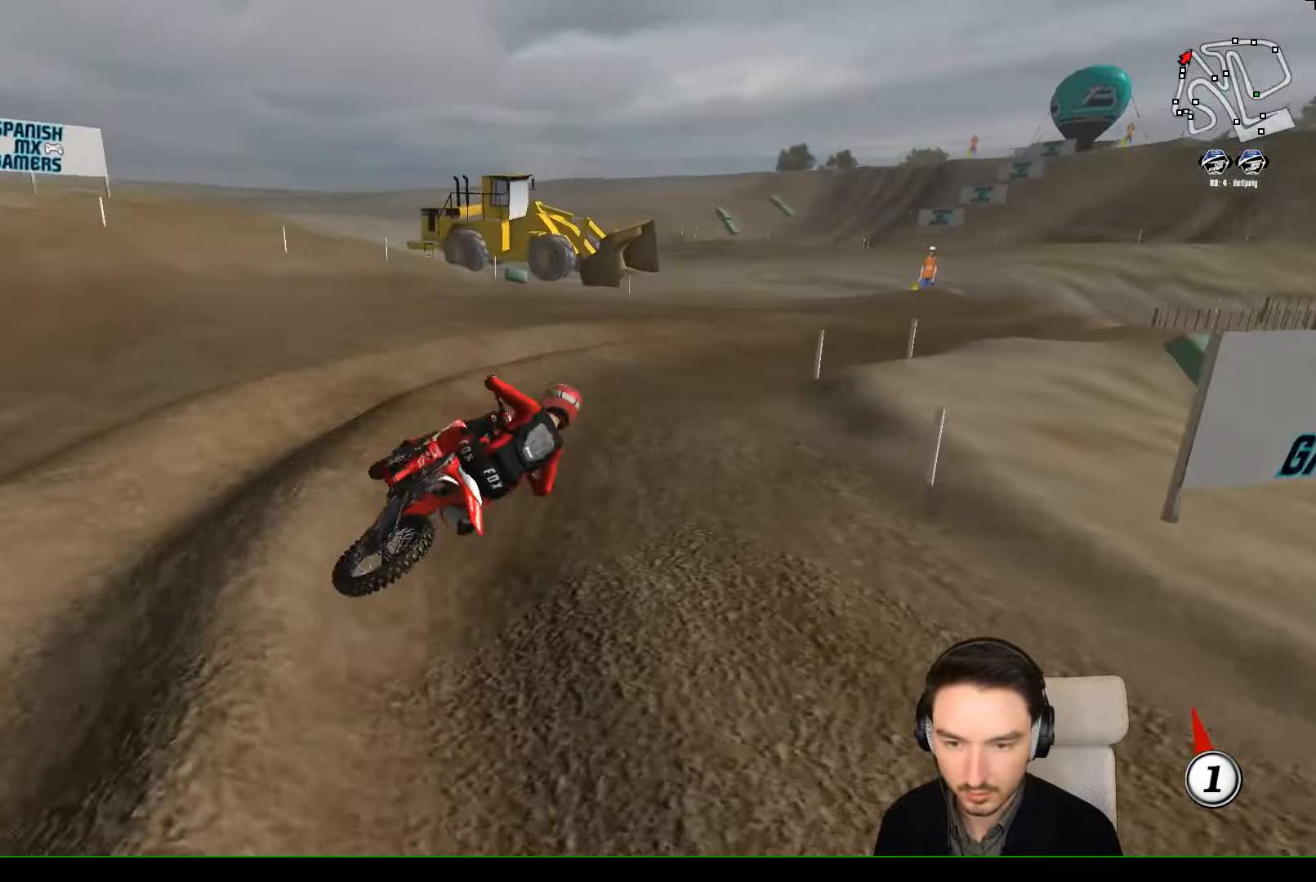
{"buttons": ["R2"], "left_stick": "center", "events": [[100, "left_stick", "center"], [166, "left_stick", "left"], [300, "left_stick", "center"], [400, "R2", "down"]]}
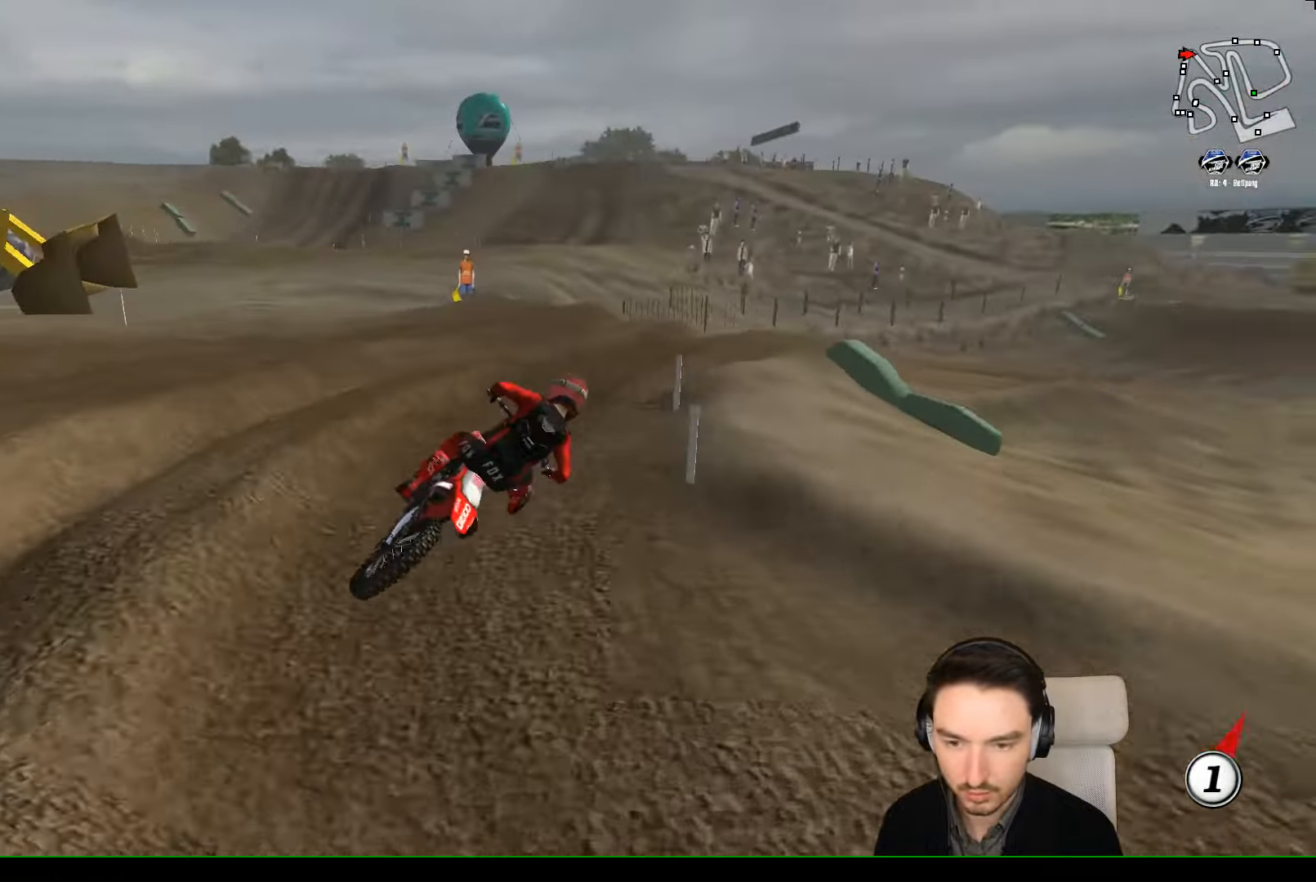
{"buttons": ["R2"], "left_stick": "down-left", "events": [[66, "R2", "up"], [366, "R2", "down"], [400, "left_stick", "down-left"]]}